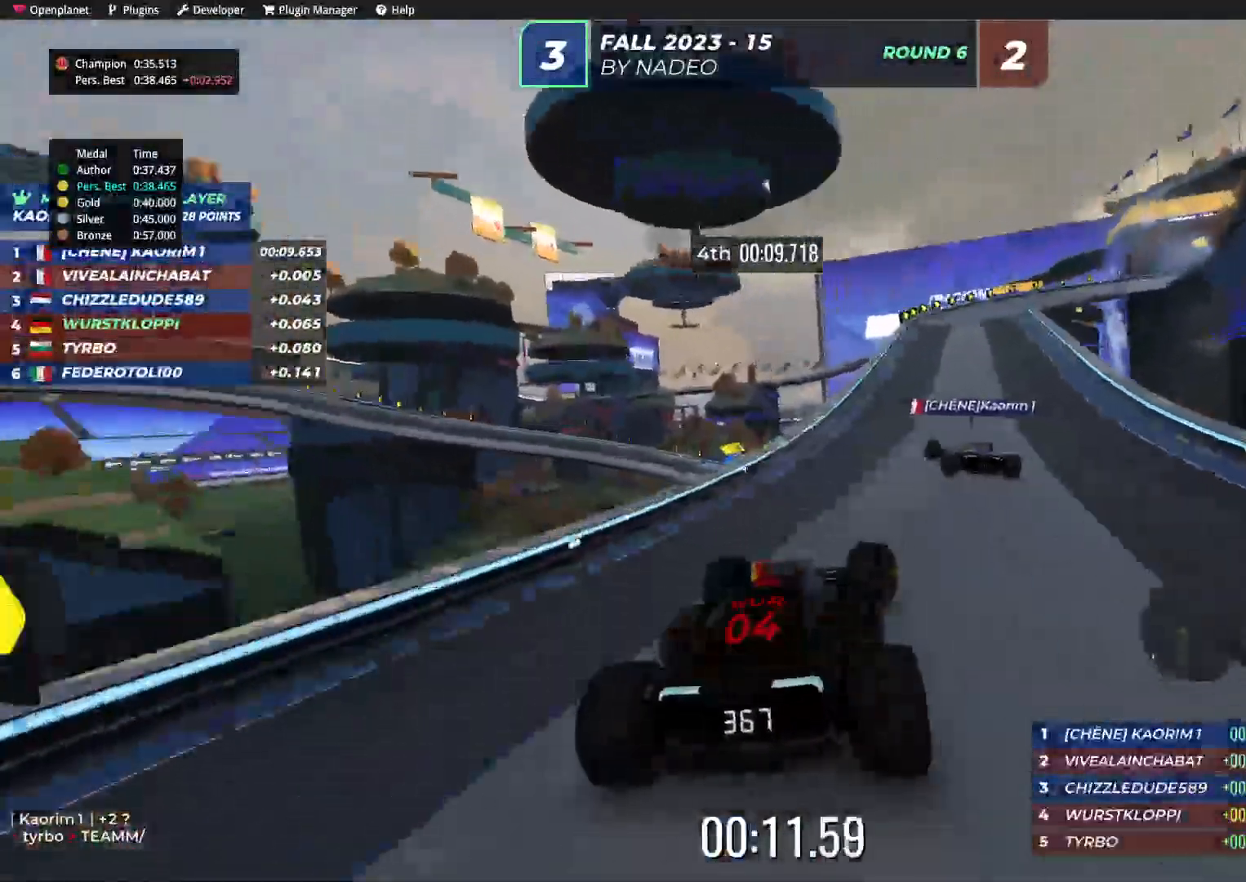
Gameplay with keyboard; each line is a JSON object with the keys held at the frame after it. "events" lists presses ("down") and releases ("up") of "down", "left", "right" and "up" between this image and that frame as [ms after this image, input, new state], when the widget could be followed in between. No other keys are recorded. Mouse input is not recorded.
{"keys": ["left", "up"], "events": [[150, "up", "up"], [267, "up", "down"], [367, "right", "up"], [467, "left", "down"]]}
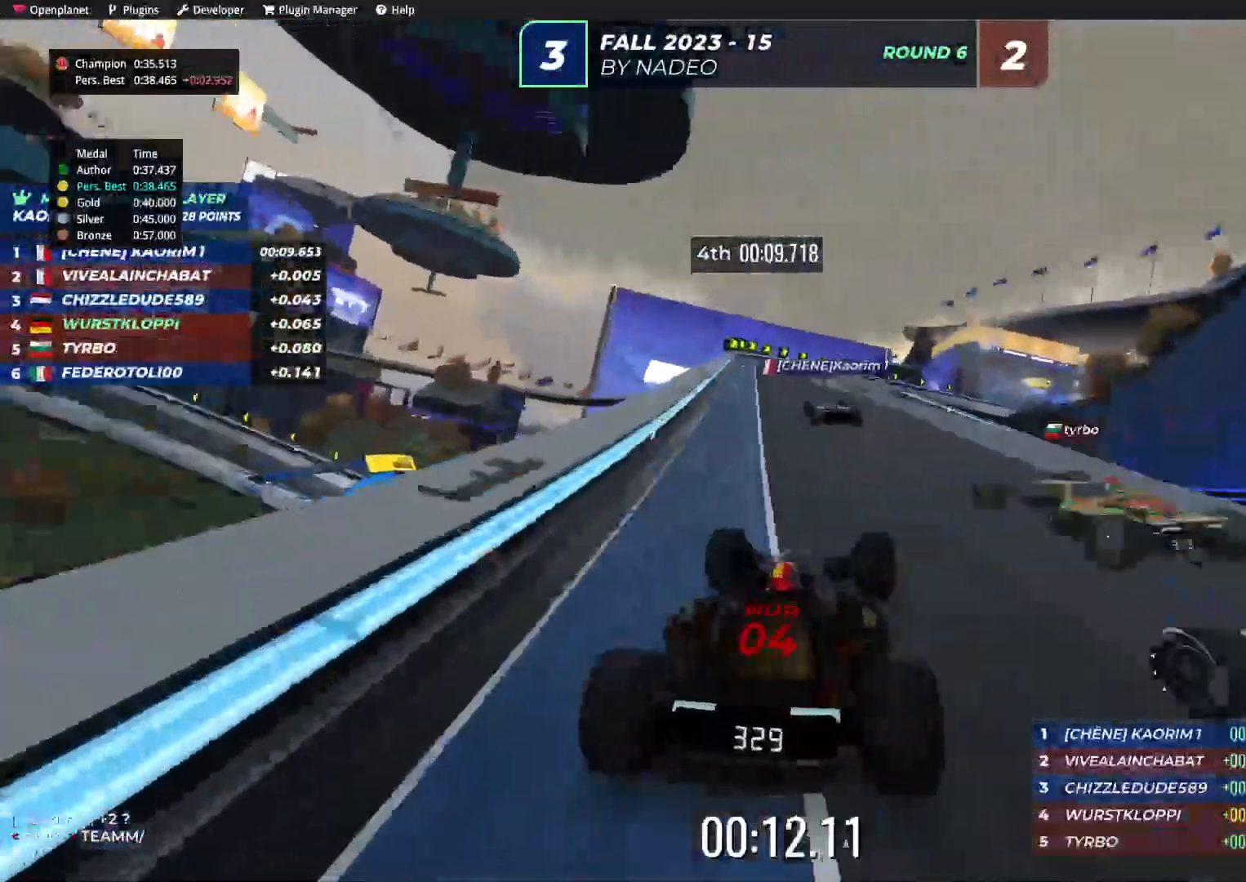
{"keys": ["right"], "events": [[67, "left", "up"], [167, "left", "down"], [350, "left", "up"], [400, "right", "down"], [417, "up", "up"]]}
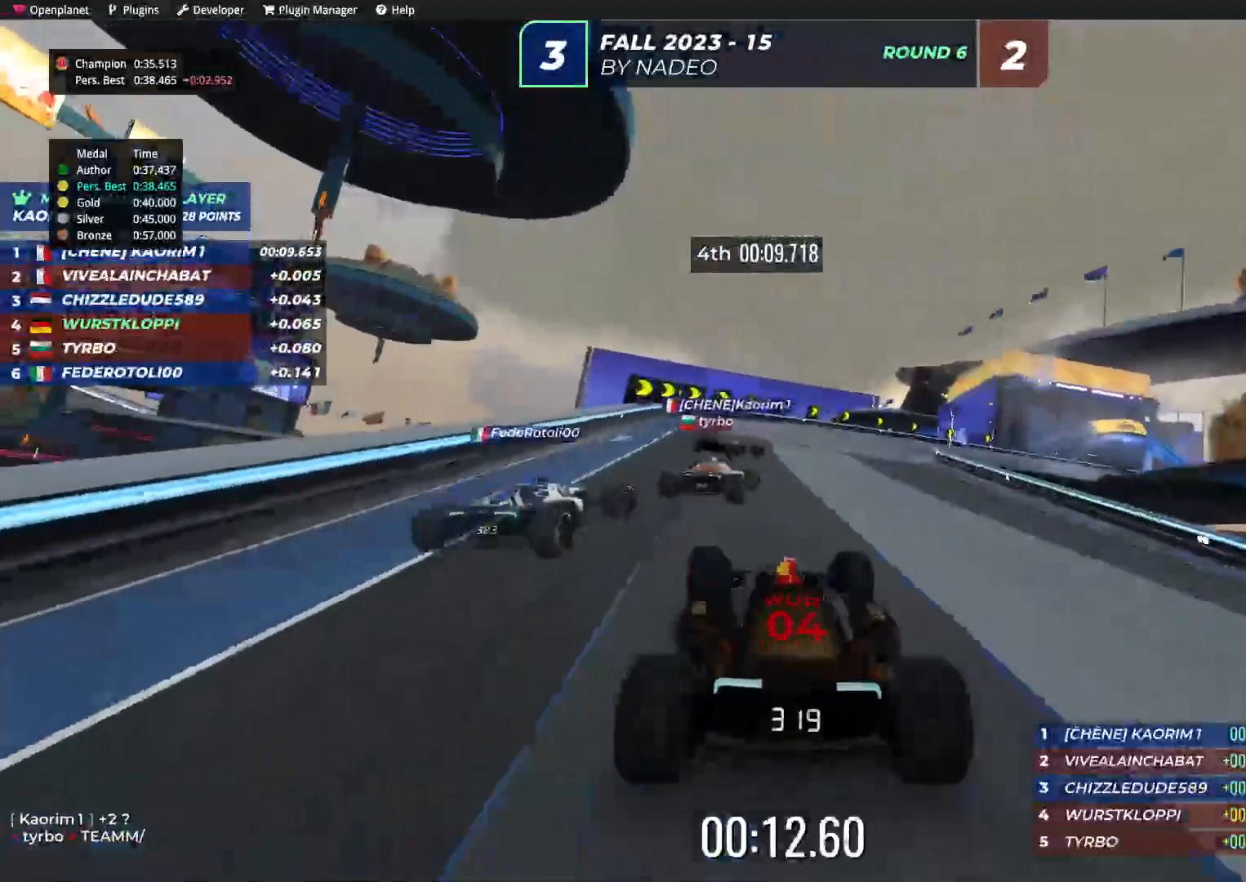
{"keys": ["down", "right", "up"], "events": [[50, "down", "down"], [50, "up", "down"]]}
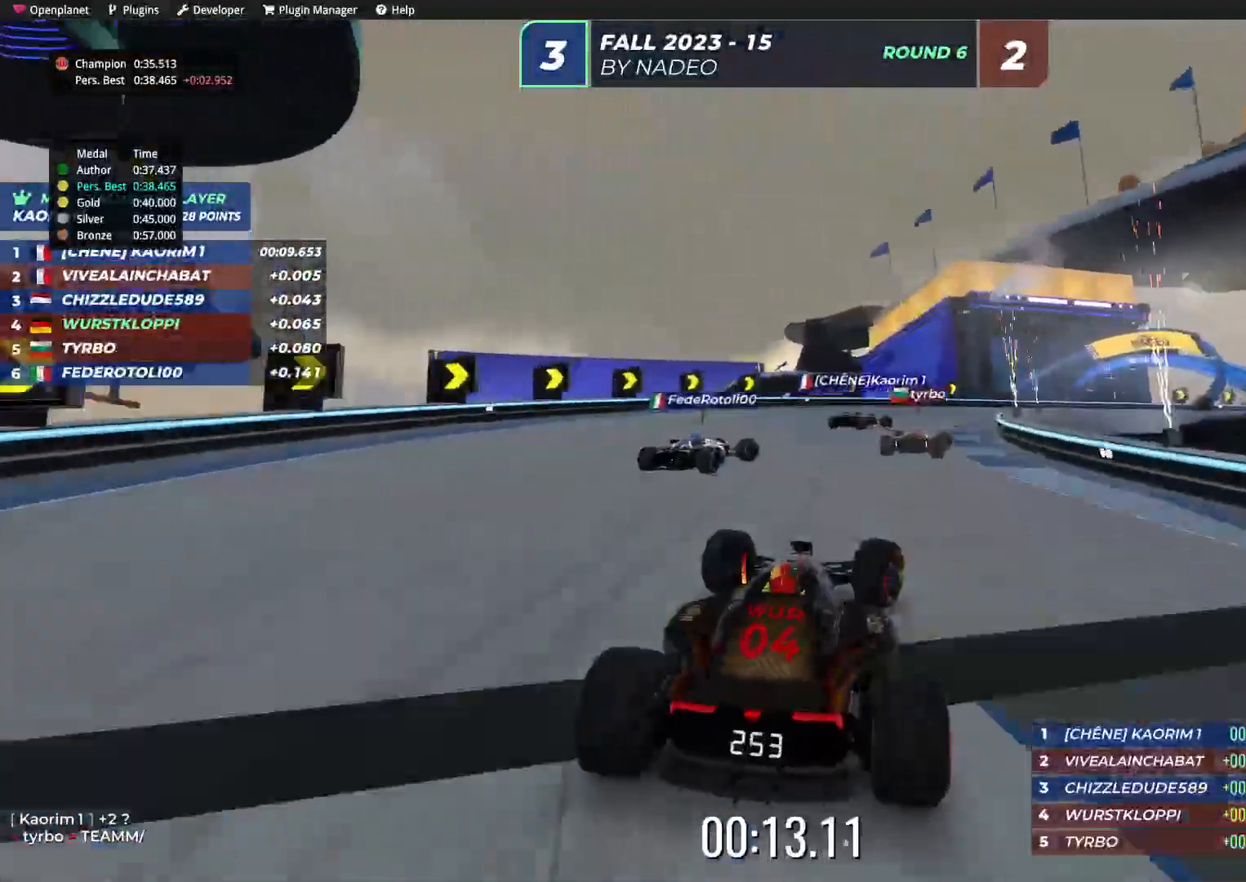
{"keys": ["up"], "events": [[84, "down", "up"], [434, "right", "up"]]}
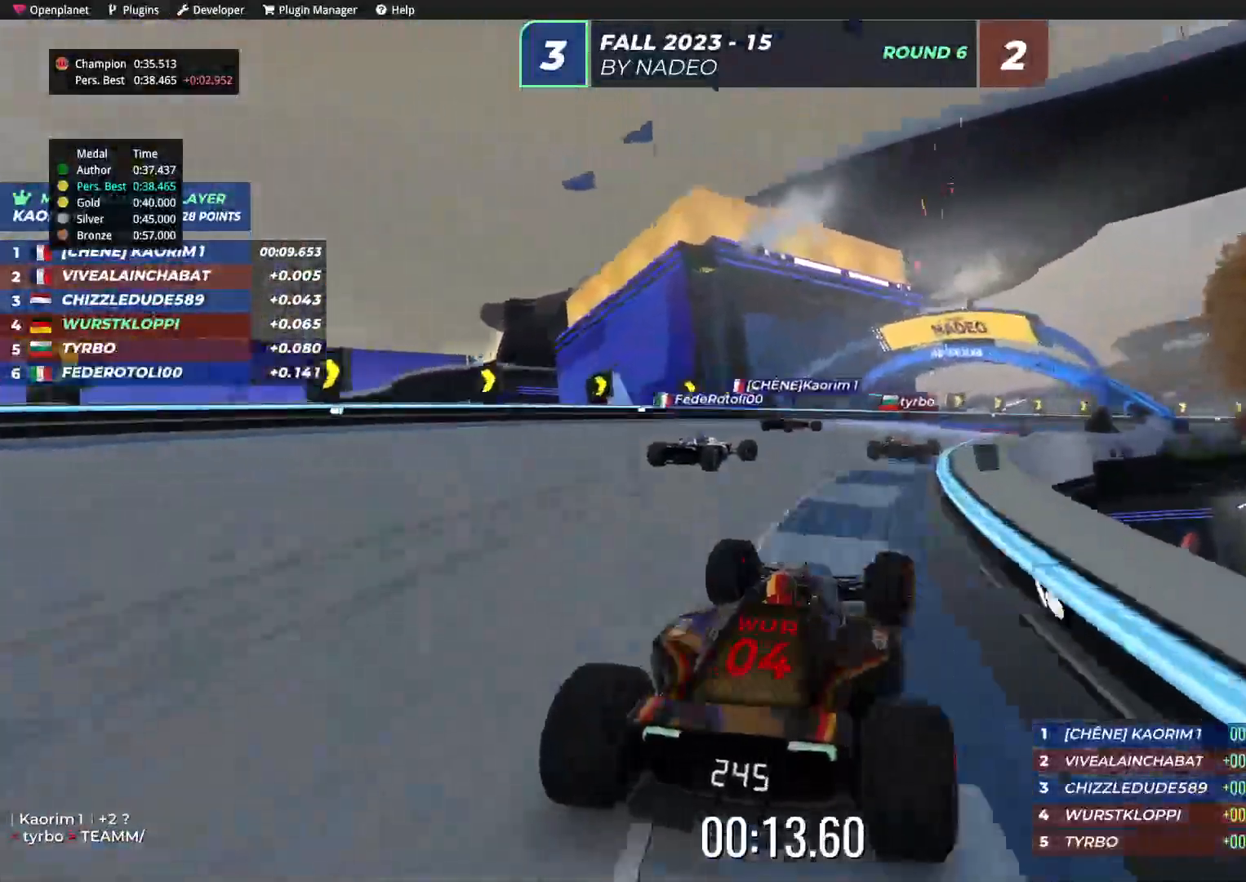
{"keys": ["right", "up"], "events": [[100, "right", "down"], [117, "up", "up"], [484, "up", "down"]]}
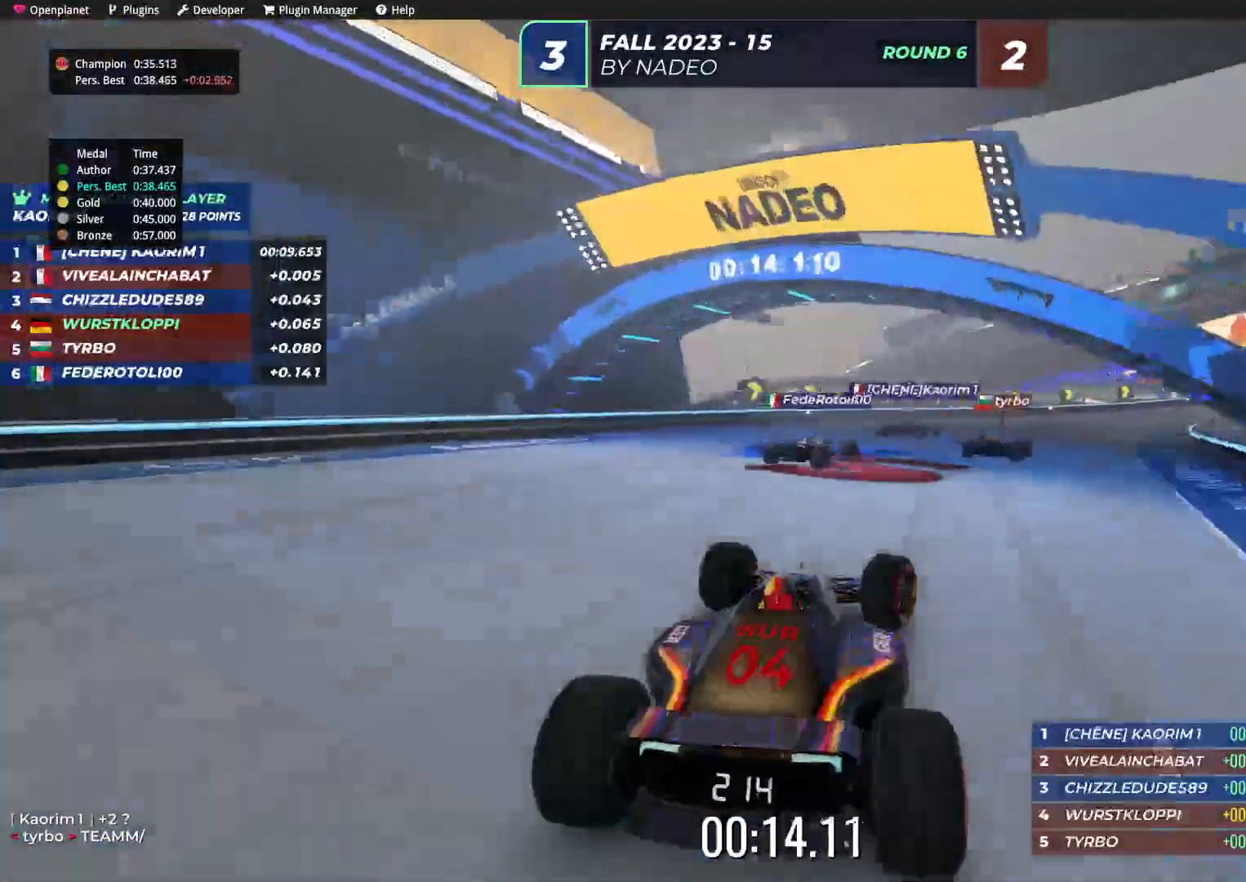
{"keys": ["right", "up"], "events": []}
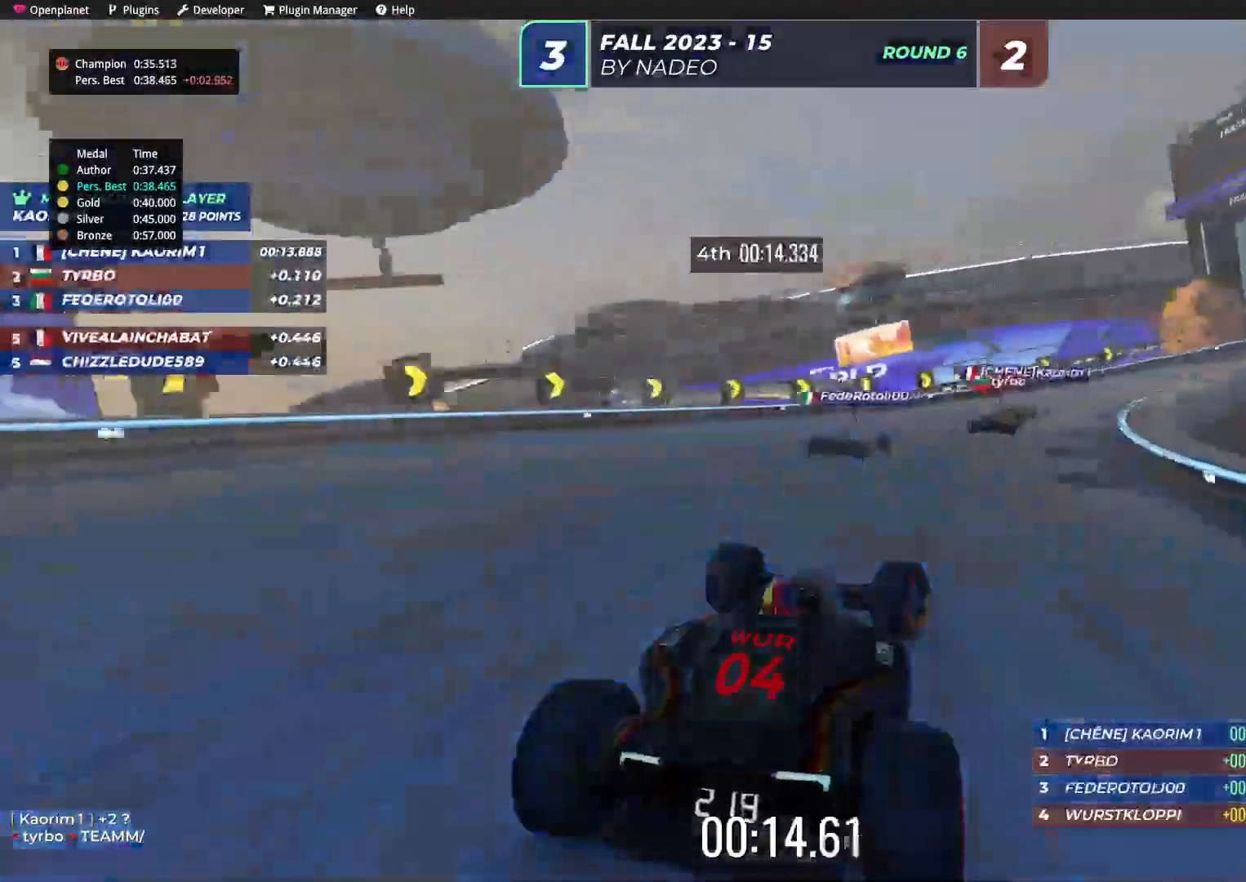
{"keys": ["right", "up"], "events": [[217, "right", "up"], [284, "right", "down"], [417, "right", "up"], [467, "right", "down"]]}
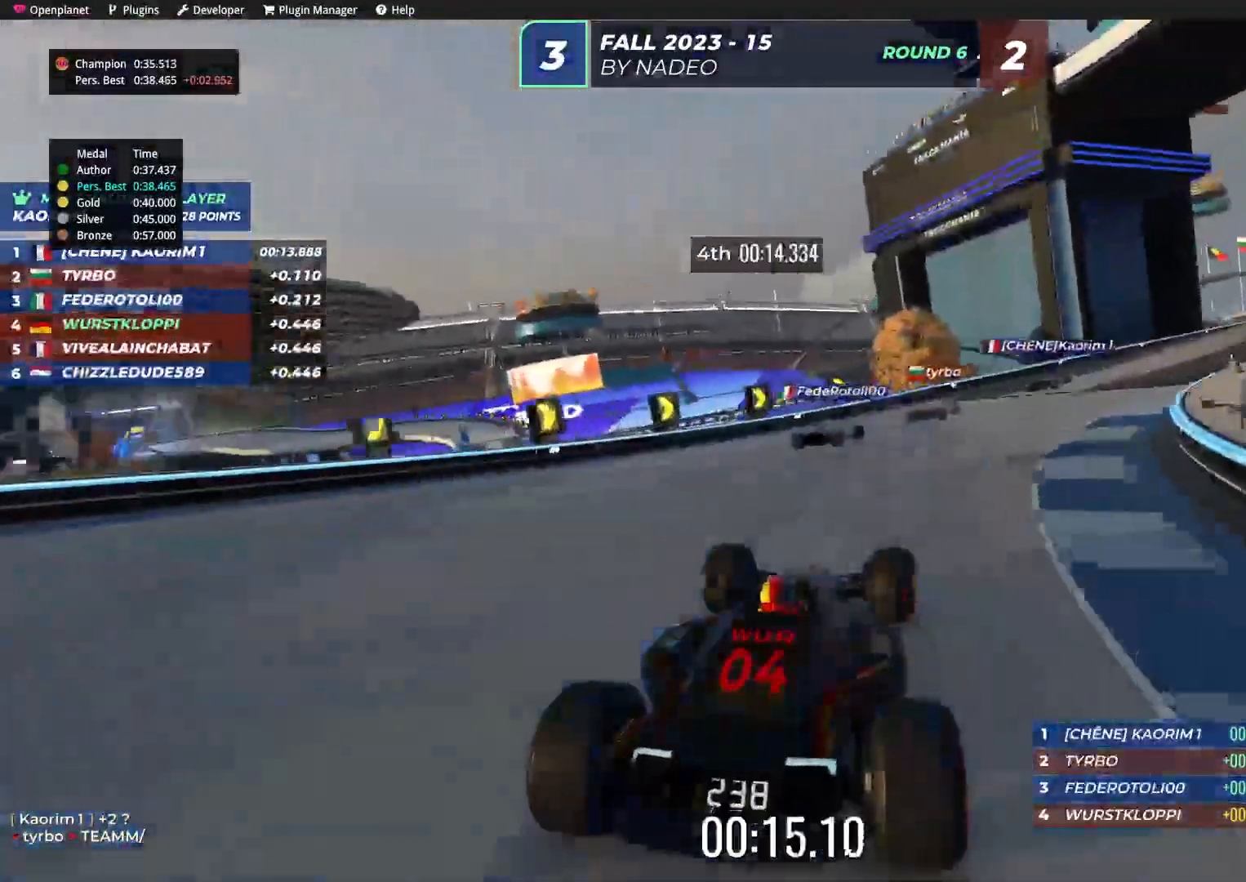
{"keys": ["right", "up"], "events": [[400, "right", "up"], [484, "right", "down"]]}
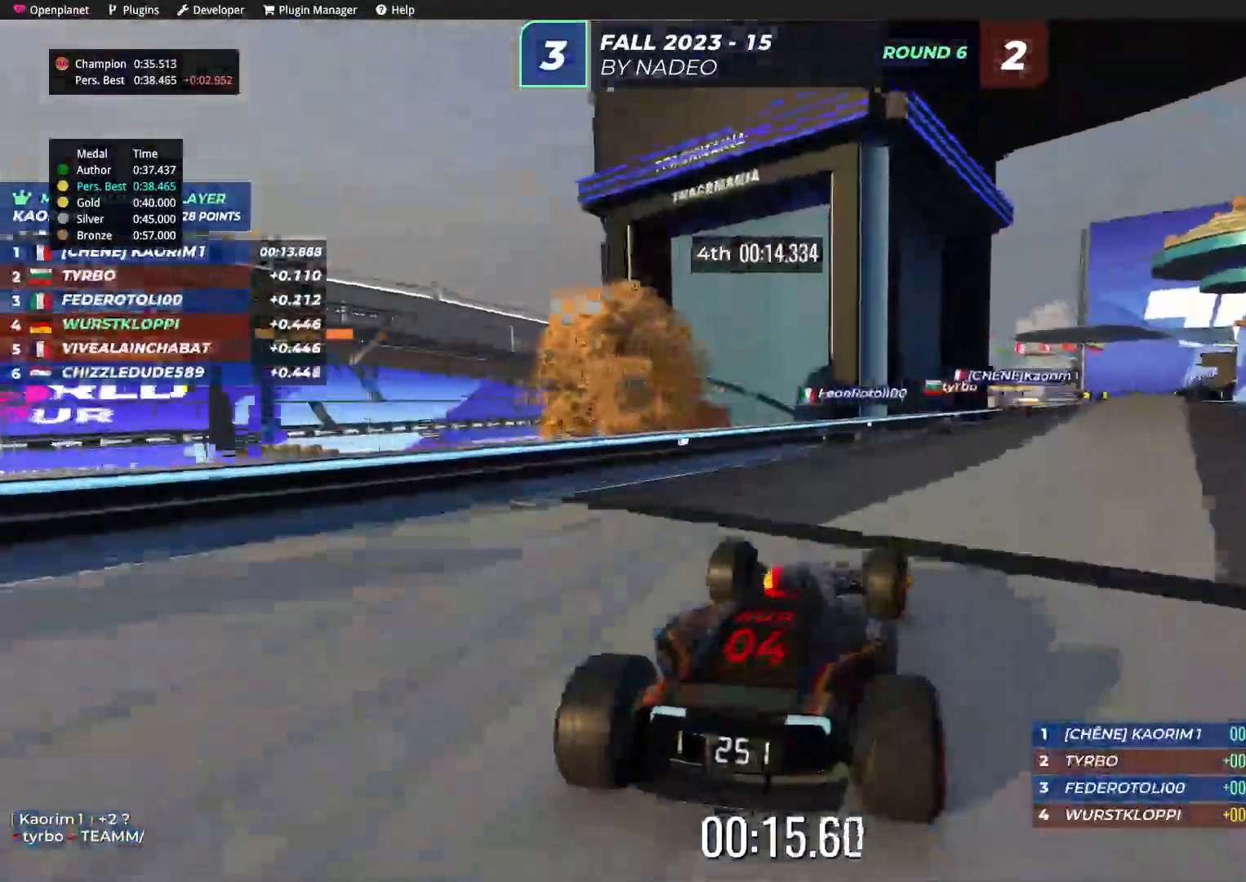
{"keys": ["up"], "events": [[284, "right", "up"]]}
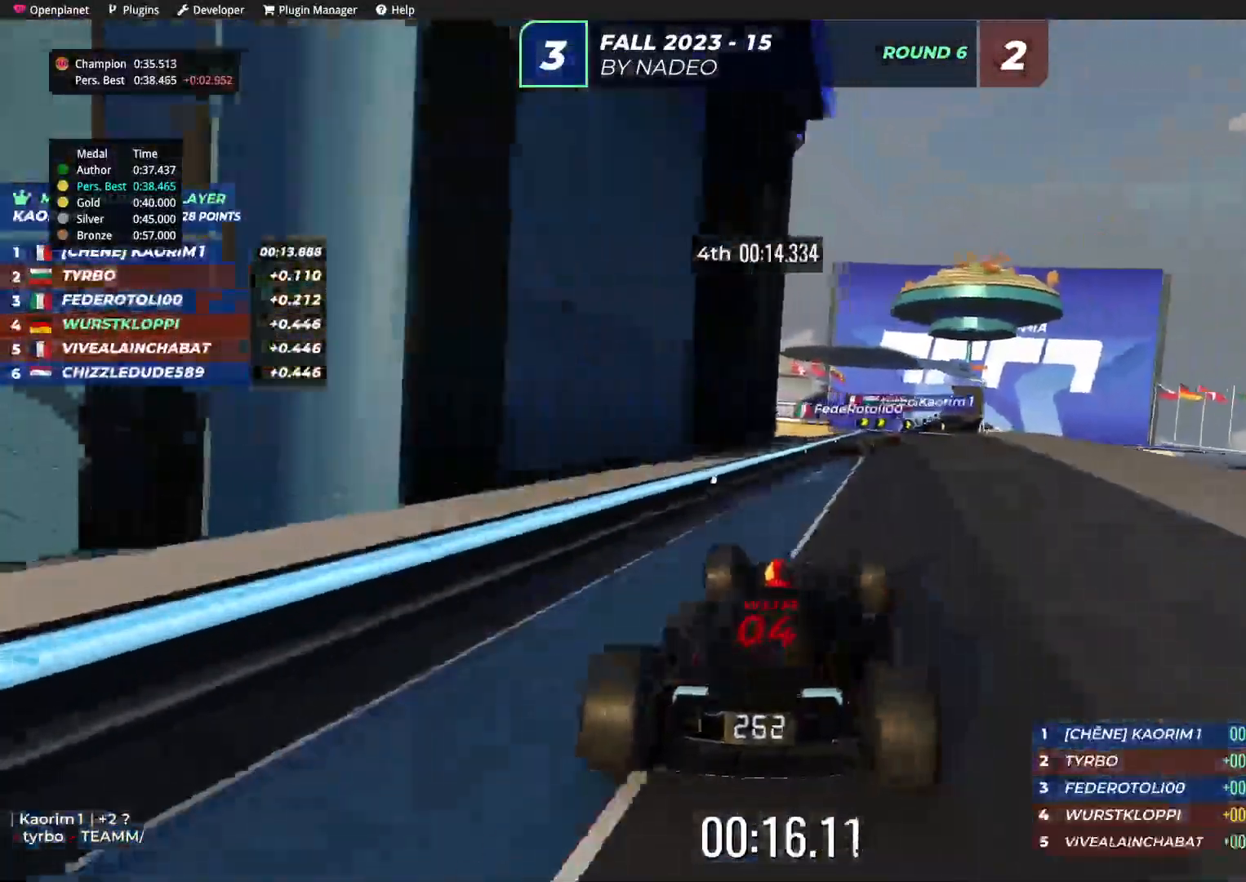
{"keys": ["right", "up"], "events": [[50, "right", "down"], [134, "right", "up"], [467, "right", "down"]]}
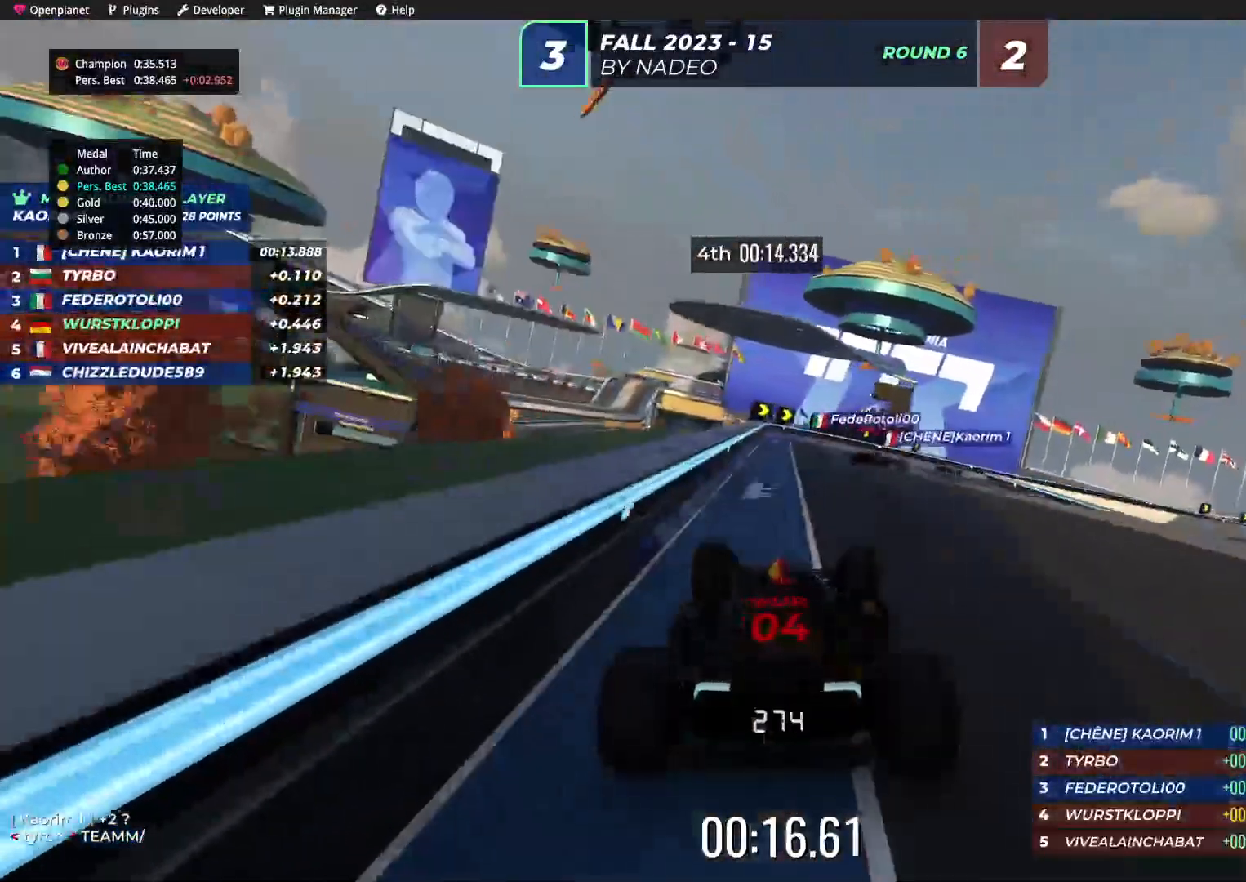
{"keys": ["right", "up"], "events": []}
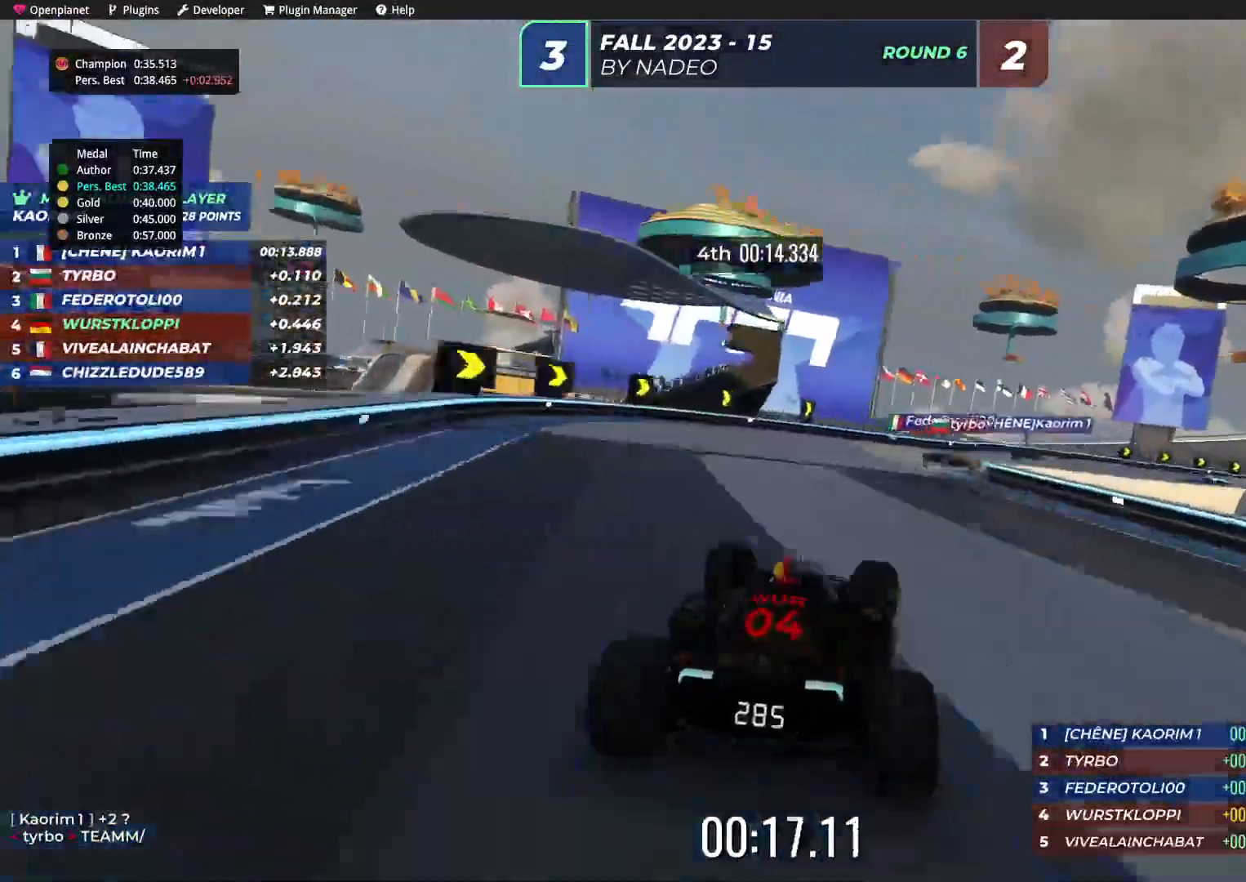
{"keys": ["up"], "events": [[434, "right", "up"]]}
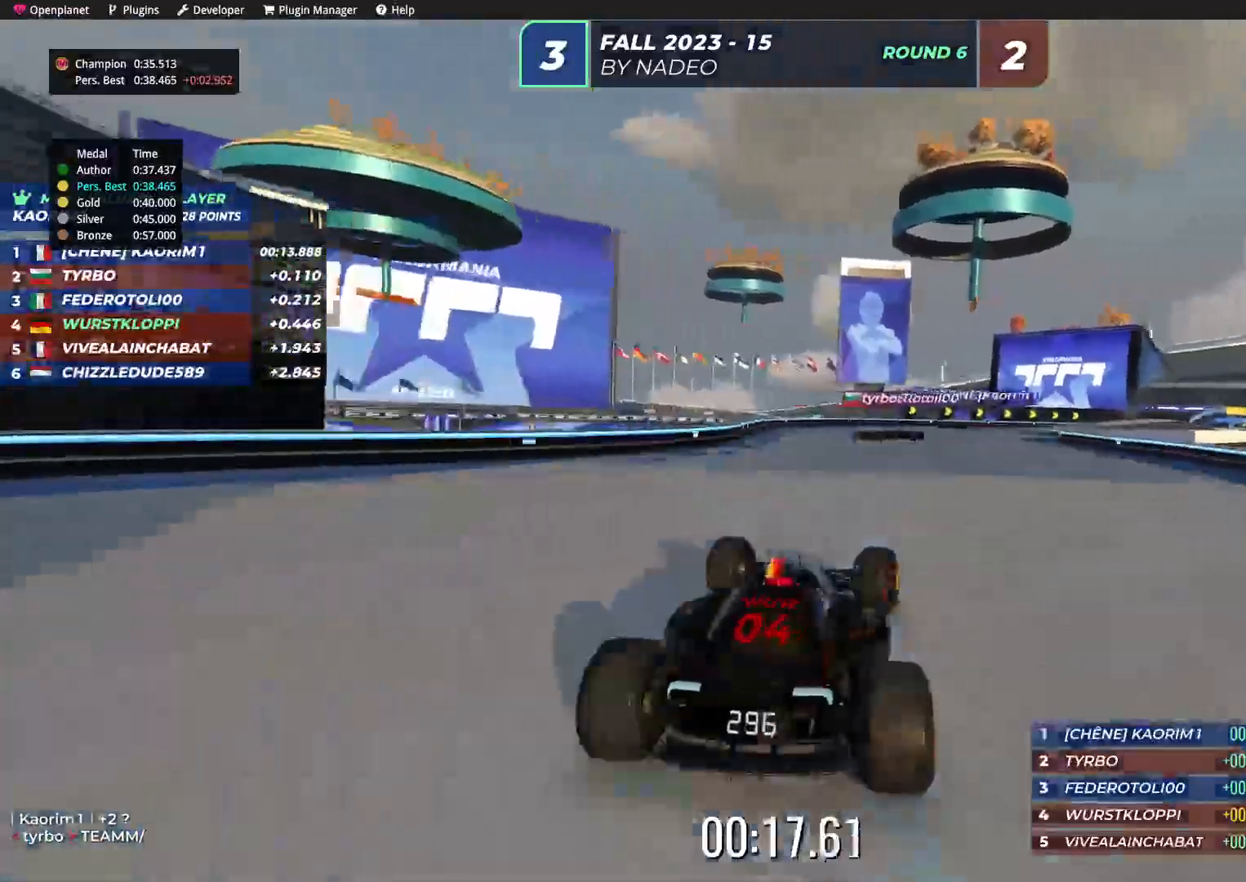
{"keys": ["up"], "events": [[100, "right", "down"], [250, "right", "up"], [334, "right", "down"], [467, "right", "up"]]}
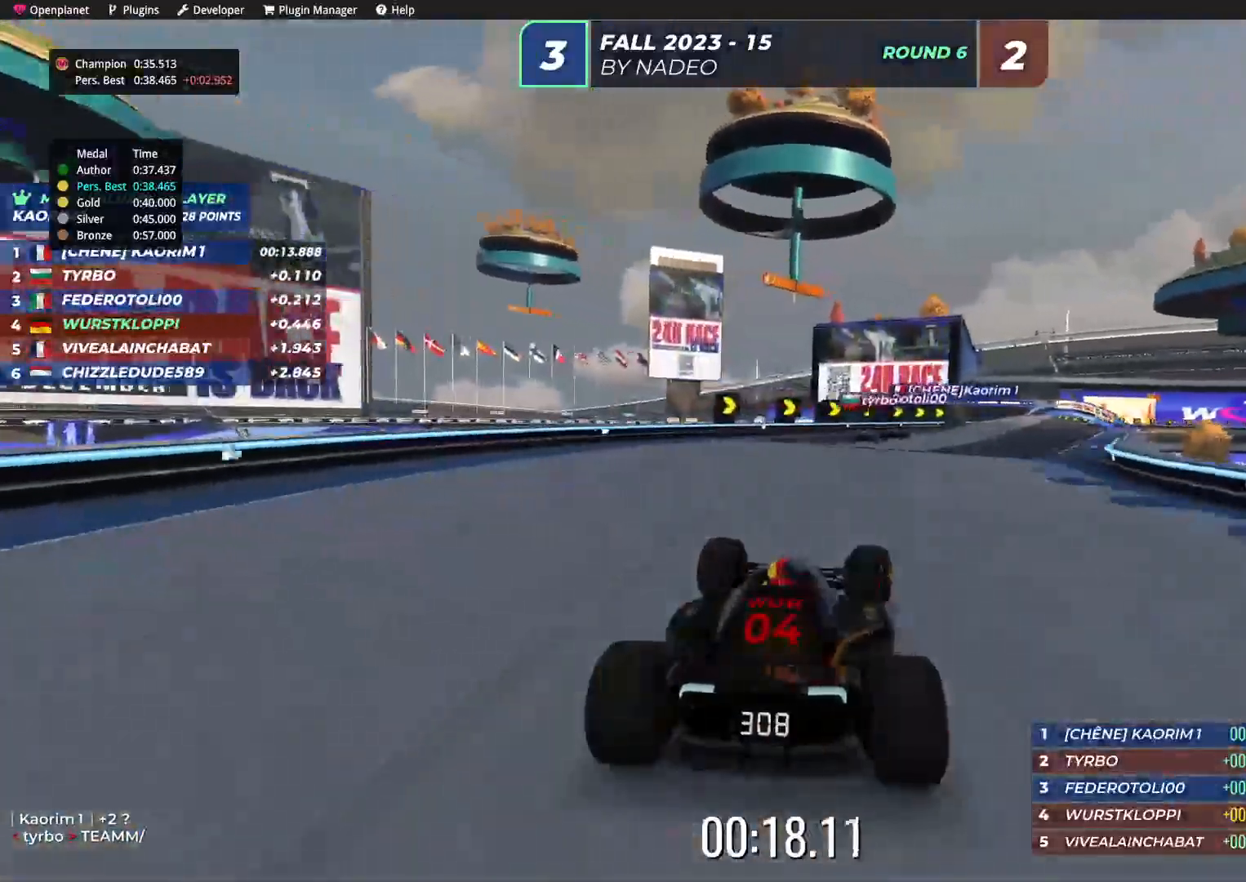
{"keys": ["right", "up"], "events": [[34, "right", "down"], [134, "right", "up"], [200, "right", "down"], [334, "right", "up"], [400, "right", "down"]]}
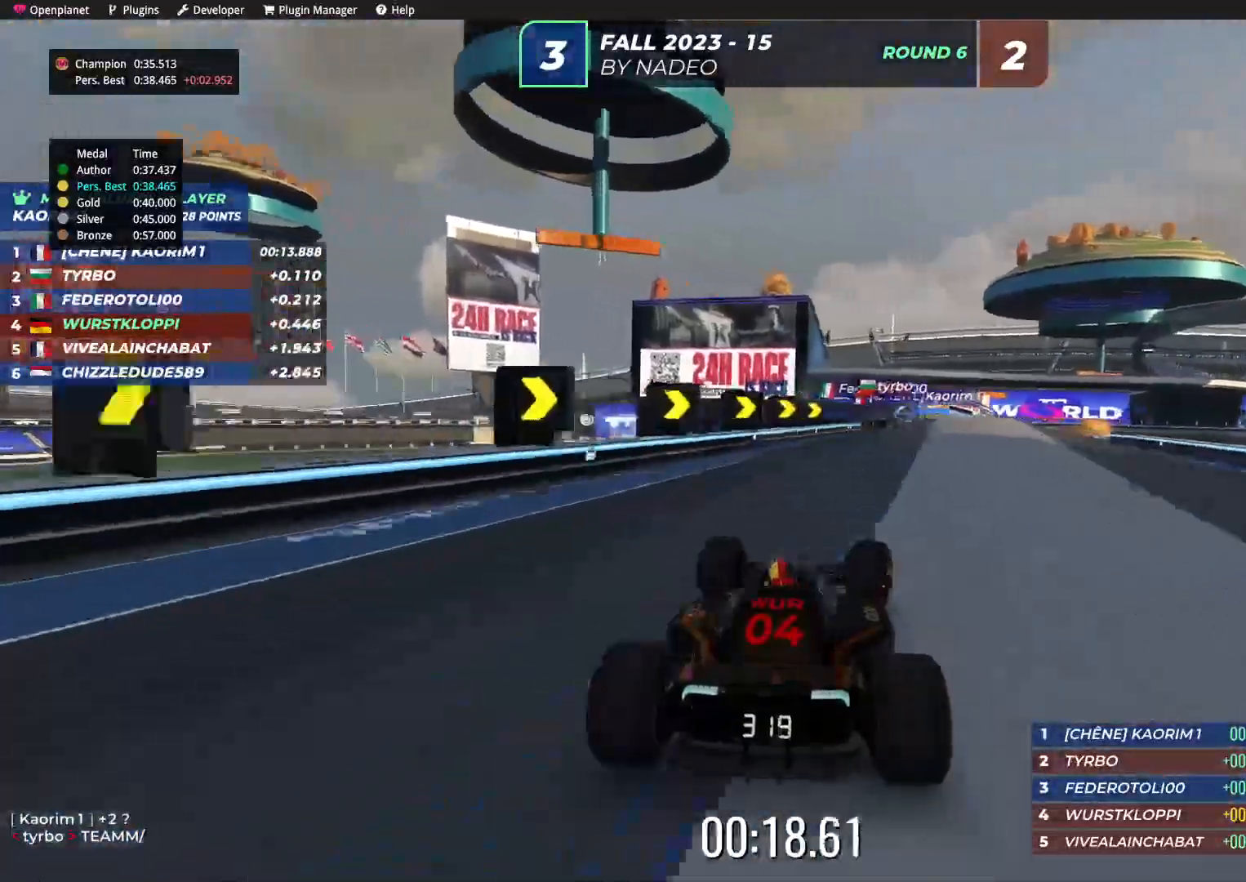
{"keys": ["up"], "events": [[50, "right", "up"], [234, "right", "down"], [300, "right", "up"]]}
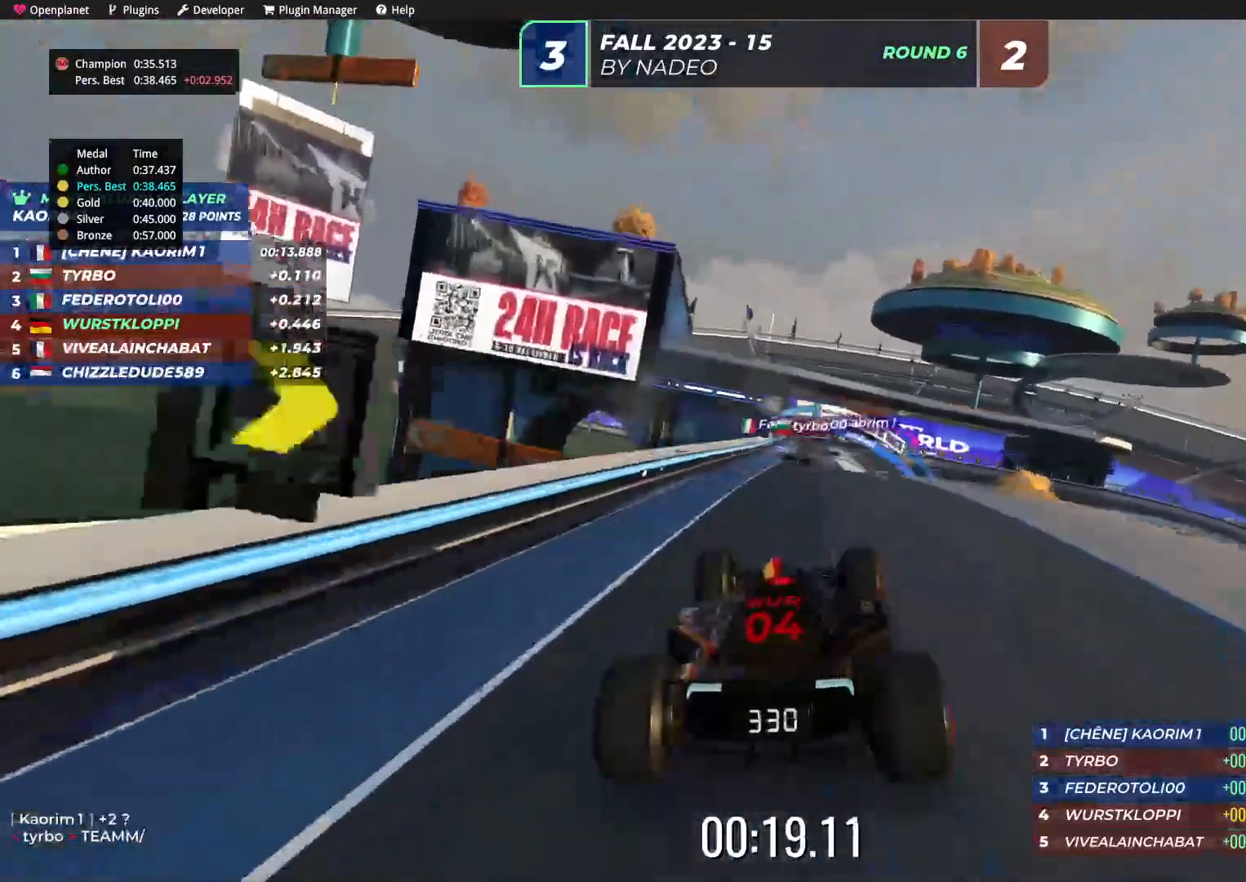
{"keys": ["up"], "events": [[250, "left", "down"], [334, "left", "up"]]}
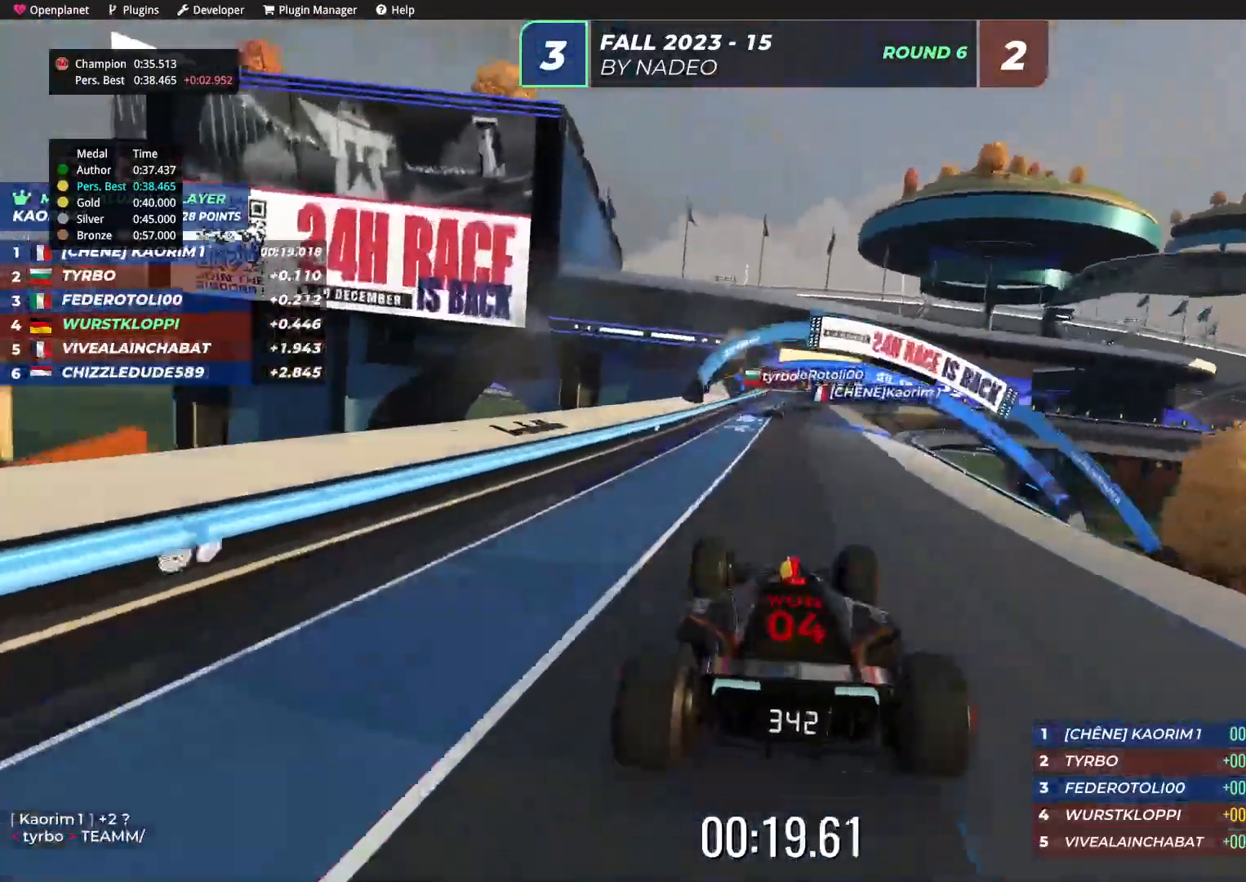
{"keys": ["right", "up"], "events": [[134, "right", "down"], [267, "right", "up"], [400, "right", "down"]]}
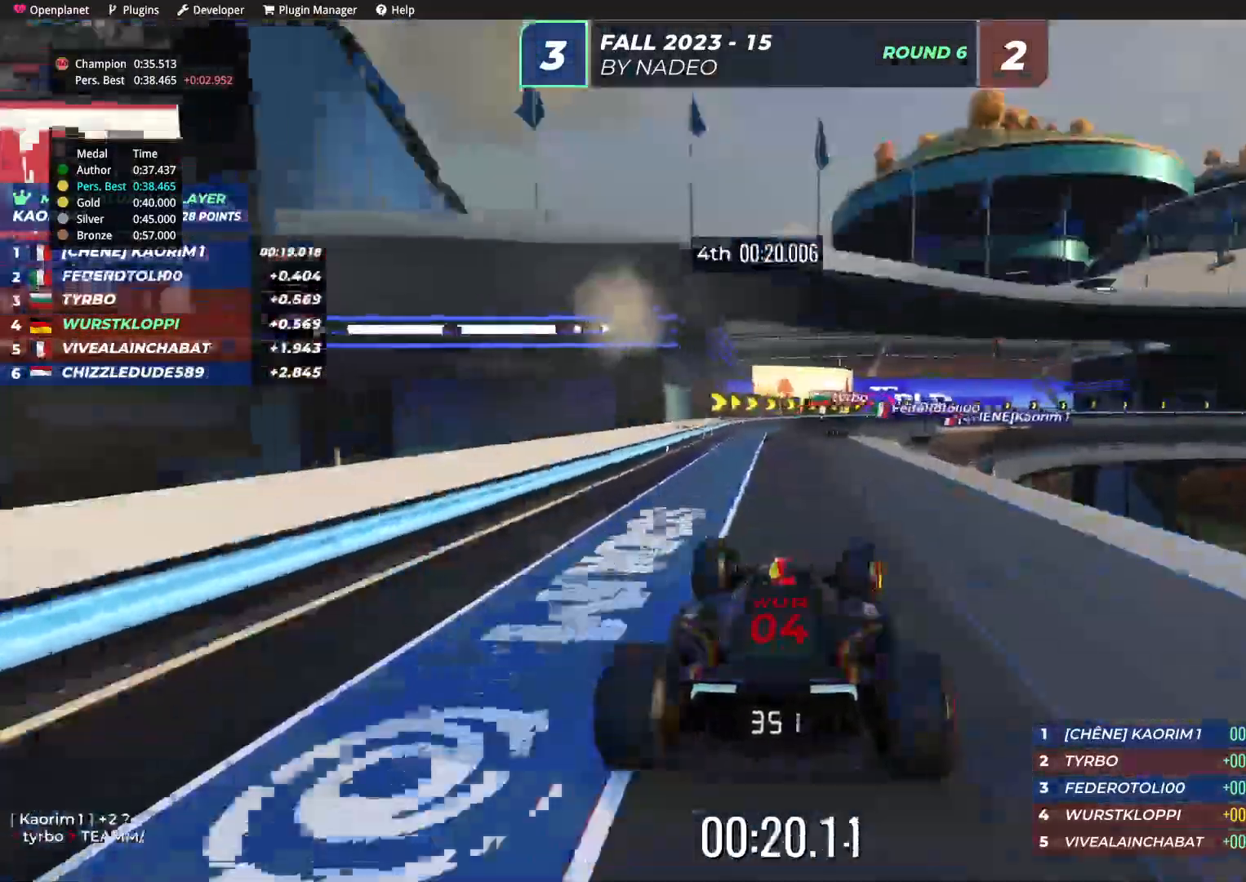
{"keys": ["down", "right", "up"], "events": [[384, "down", "down"]]}
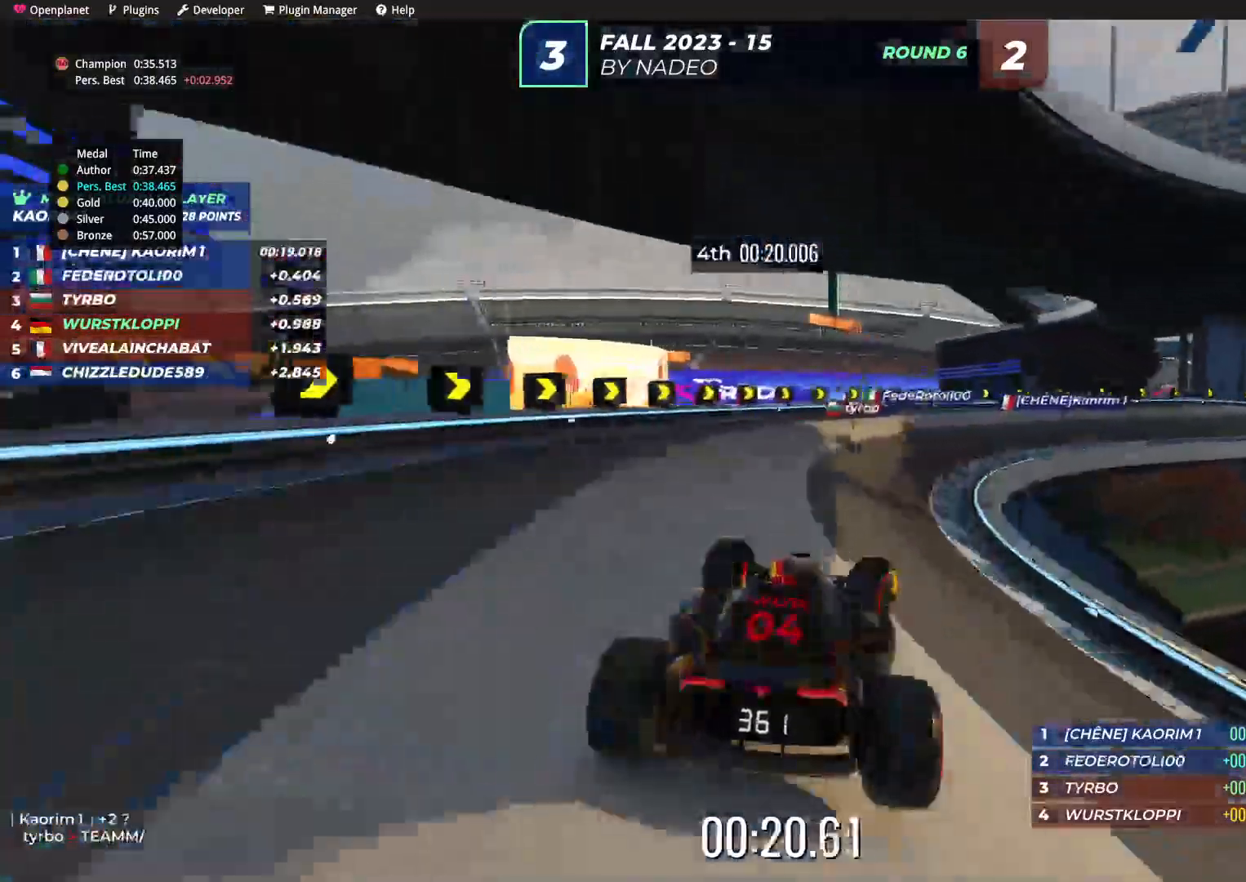
{"keys": ["right", "up"], "events": [[100, "up", "up"], [150, "up", "down"], [267, "down", "up"]]}
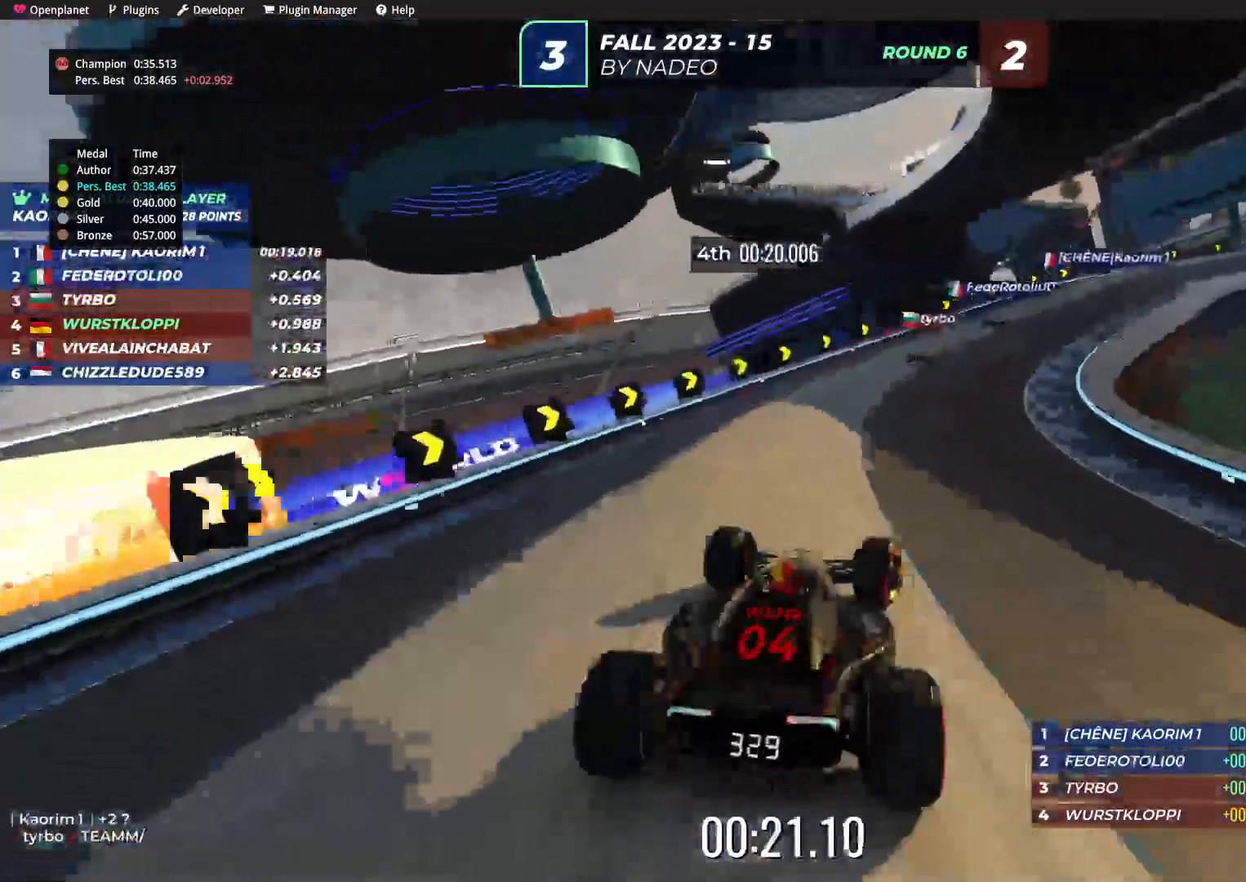
{"keys": ["right", "up"], "events": [[17, "right", "up"], [84, "right", "down"]]}
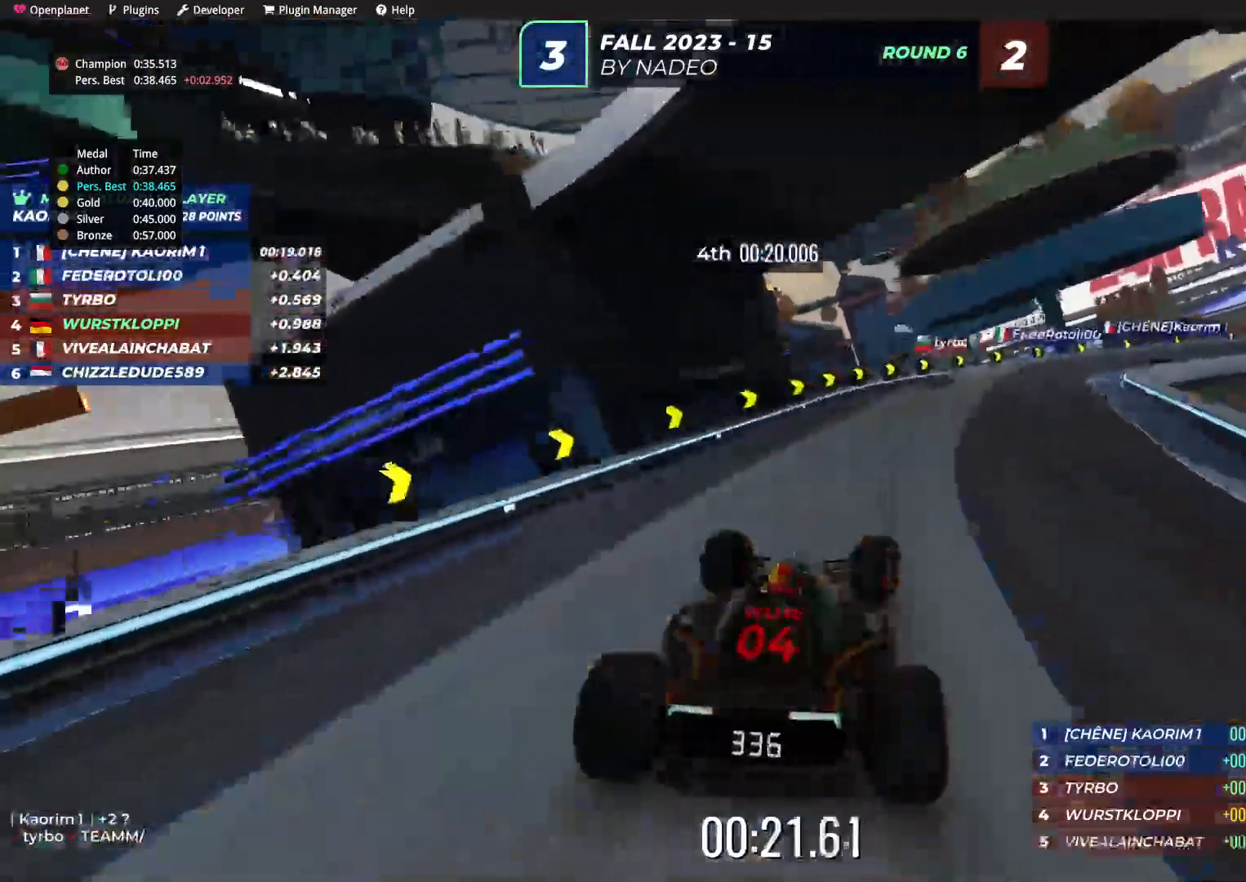
{"keys": ["right", "up"], "events": [[17, "down", "down"], [134, "up", "up"], [500, "down", "up"], [500, "up", "down"]]}
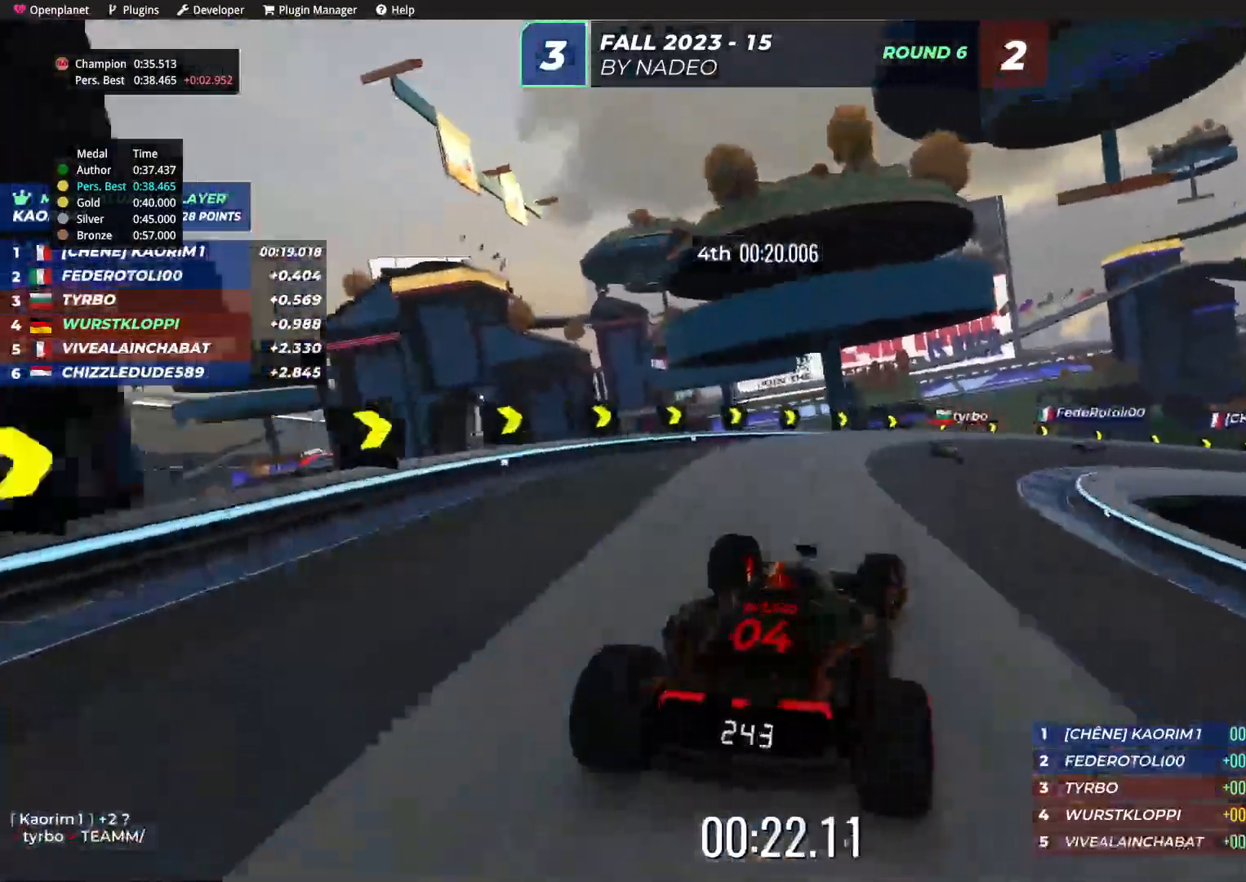
{"keys": ["right", "up"], "events": []}
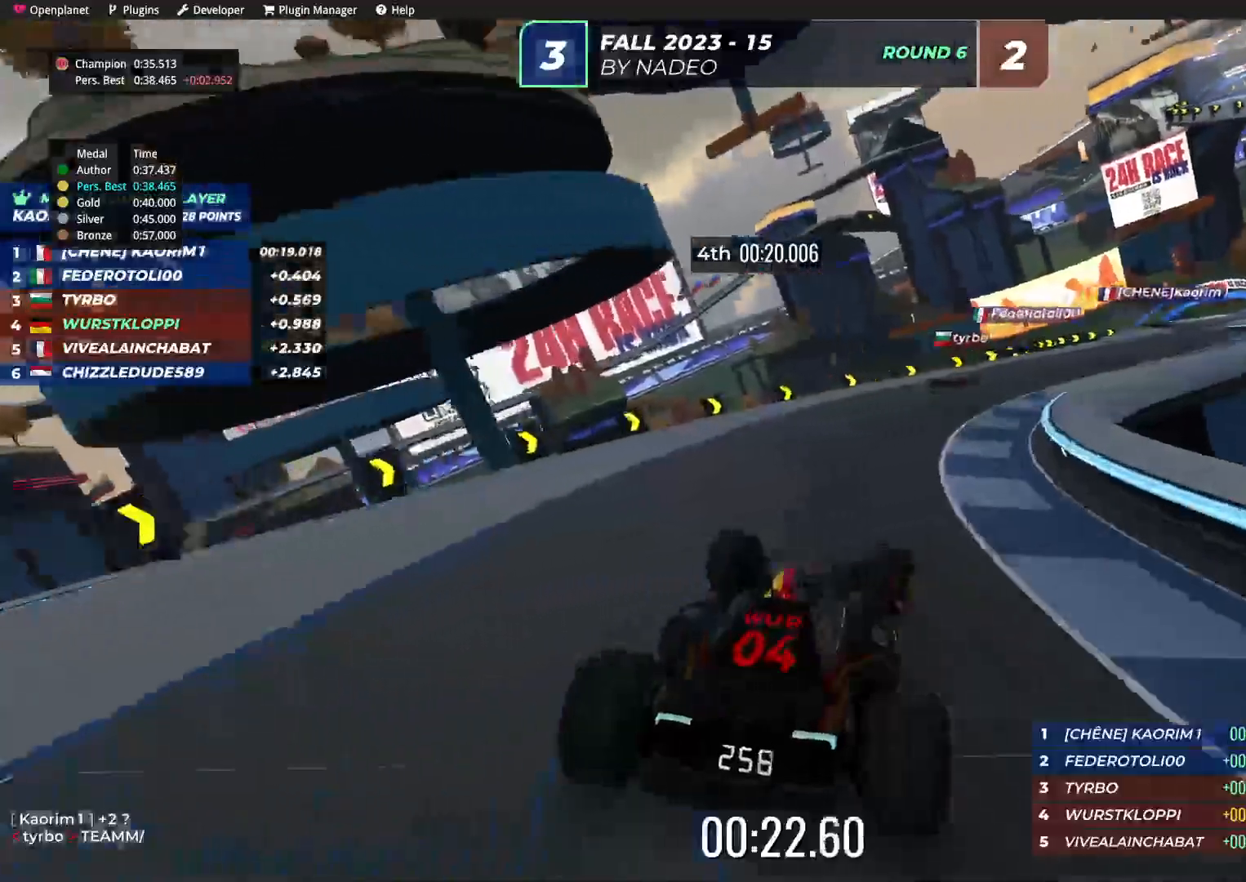
{"keys": ["right", "up"], "events": []}
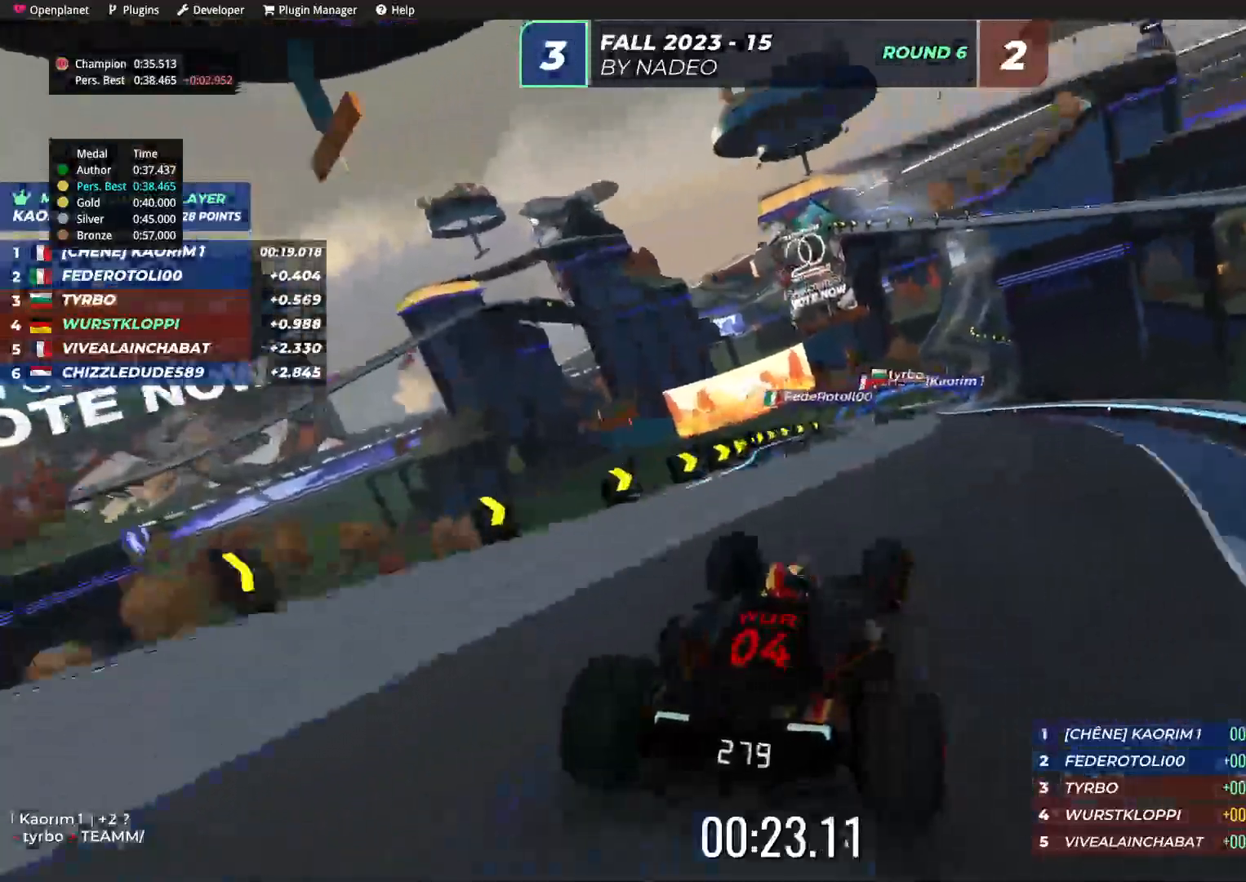
{"keys": ["left", "up"], "events": [[50, "right", "up"], [134, "left", "down"]]}
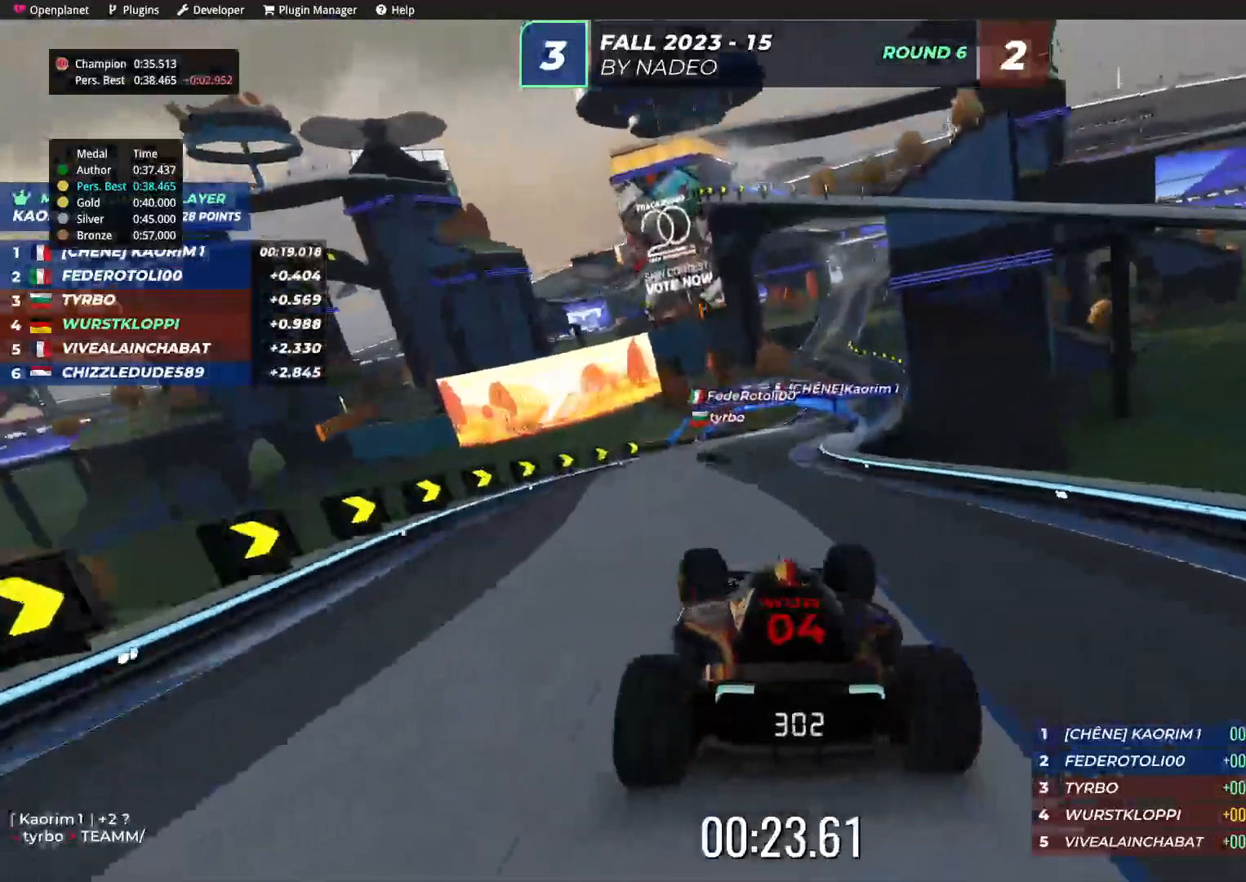
{"keys": ["right", "up"], "events": [[34, "left", "up"], [134, "right", "down"]]}